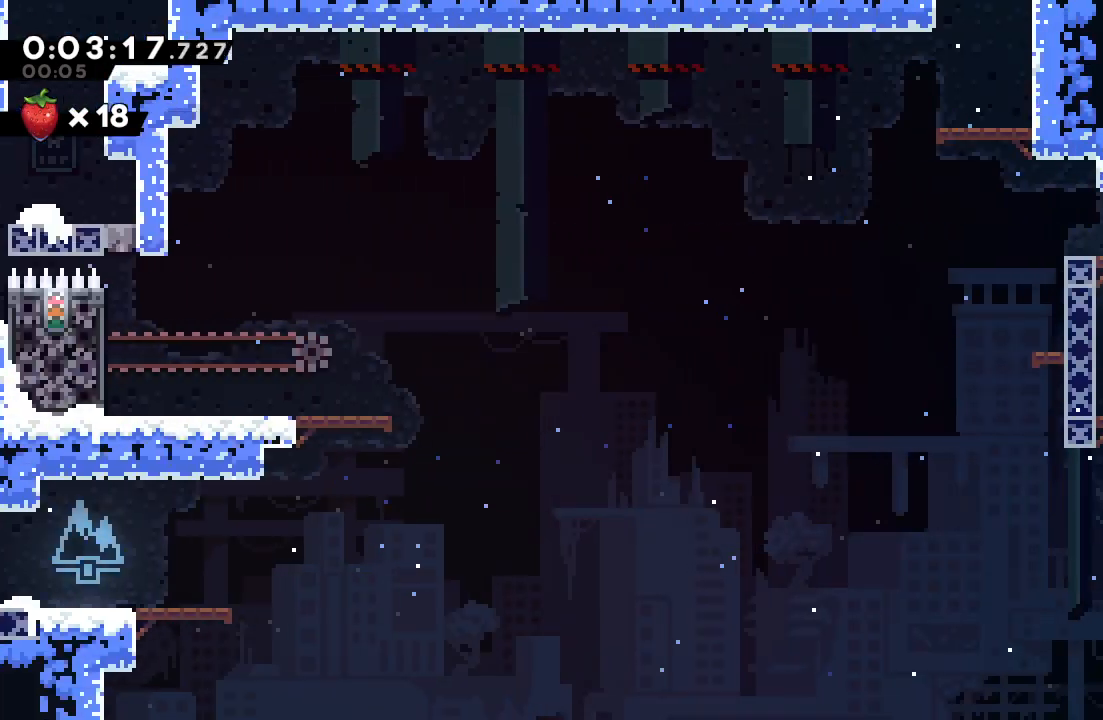
Gameplay with a controller (PlayStation layout); each line is a JSON object with the inputs held at the frame after it. "events" lists button and stick changes between this image and that frame as [ms after this image, input, new state], when the widget could be followed in between. Not read: L3 R3.
{"buttons": ["DPAD_LEFT"], "left_stick": "center", "right_stick": "center", "events": []}
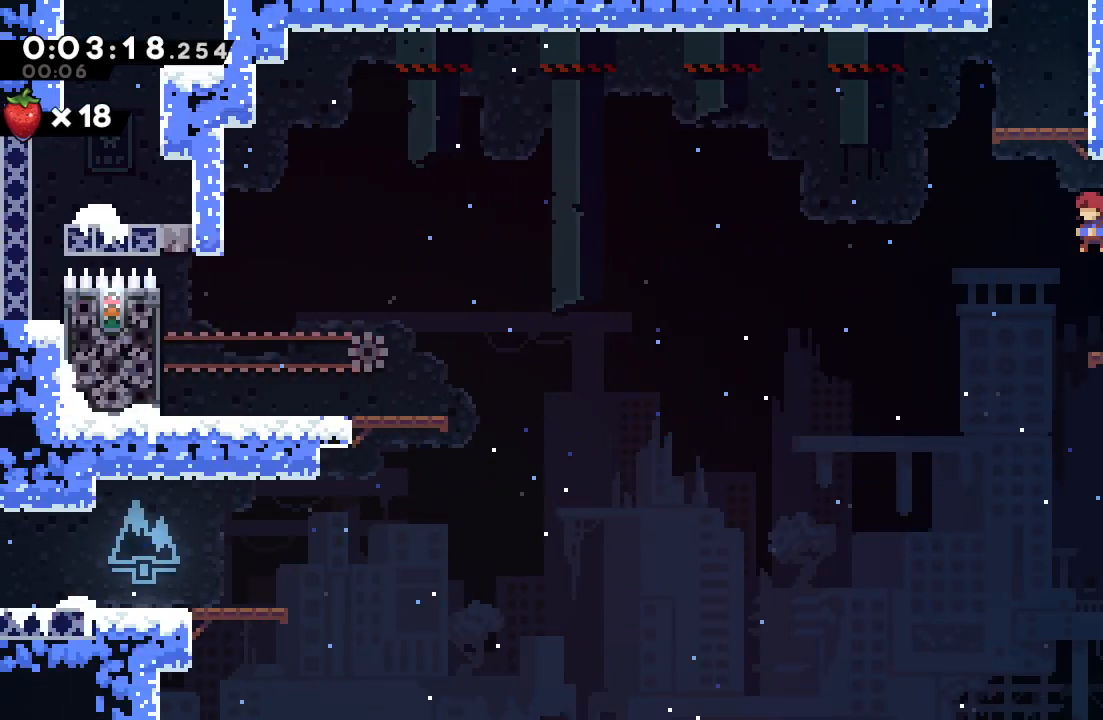
{"buttons": ["CIRCLE", "R1", "DPAD_UP", "DPAD_RIGHT"], "left_stick": "center", "right_stick": "center", "events": [[17, "DPAD_UP", "down"], [33, "CROSS", "down"], [33, "DPAD_LEFT", "up"], [117, "R1", "down"], [200, "CROSS", "up"], [267, "DPAD_RIGHT", "down"], [400, "CIRCLE", "down"]]}
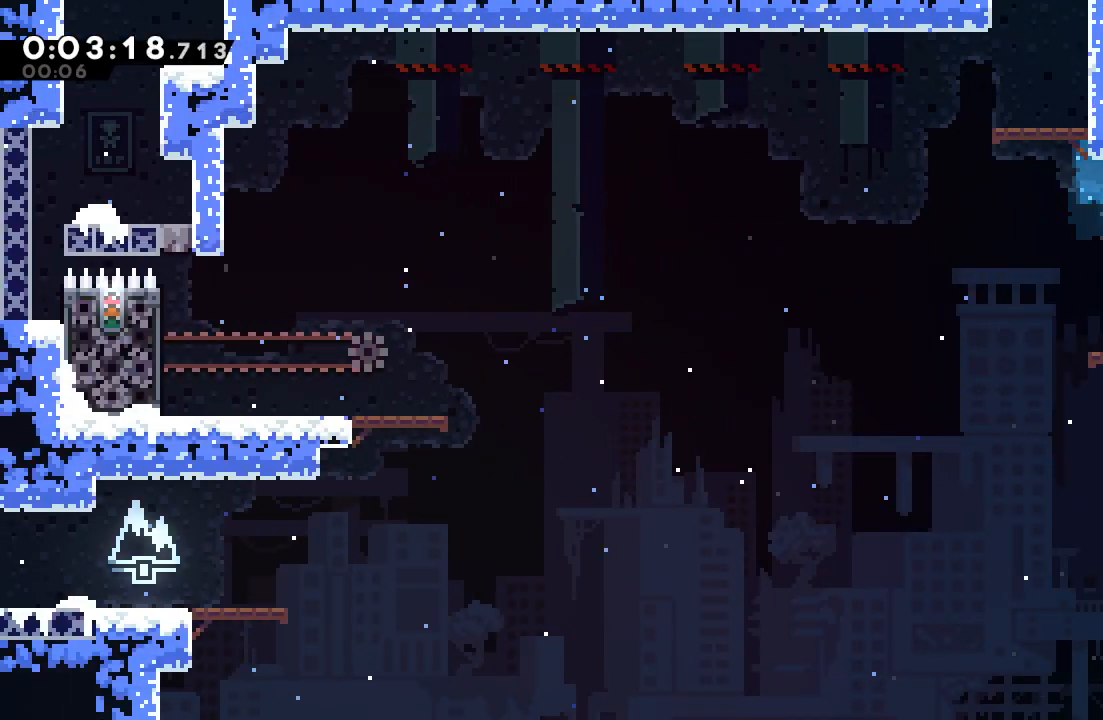
{"buttons": ["DPAD_LEFT"], "left_stick": "center", "right_stick": "center", "events": [[83, "CIRCLE", "up"], [100, "DPAD_RIGHT", "up"], [100, "DPAD_UP", "up"], [233, "R1", "up"], [450, "DPAD_LEFT", "down"]]}
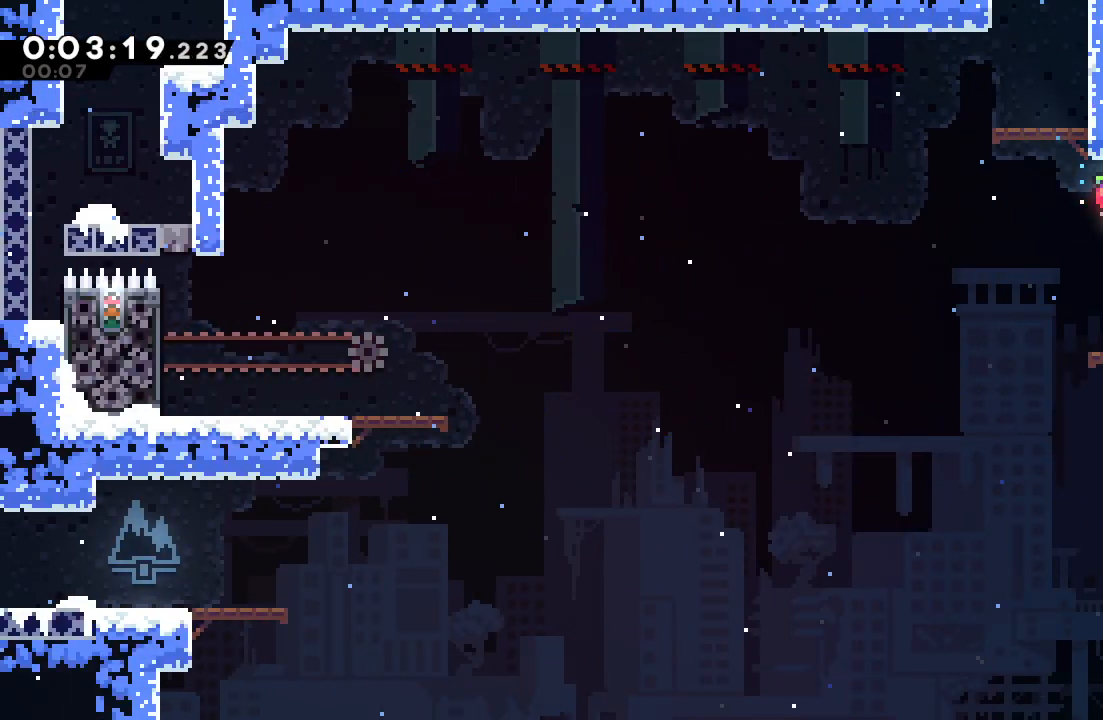
{"buttons": ["R1"], "left_stick": "center", "right_stick": "center", "events": [[67, "CIRCLE", "down"], [117, "DPAD_LEFT", "up"], [117, "DPAD_UP", "down"], [200, "CROSS", "down"], [300, "R1", "down"], [333, "CROSS", "up"], [350, "DPAD_UP", "up"], [367, "CIRCLE", "up"]]}